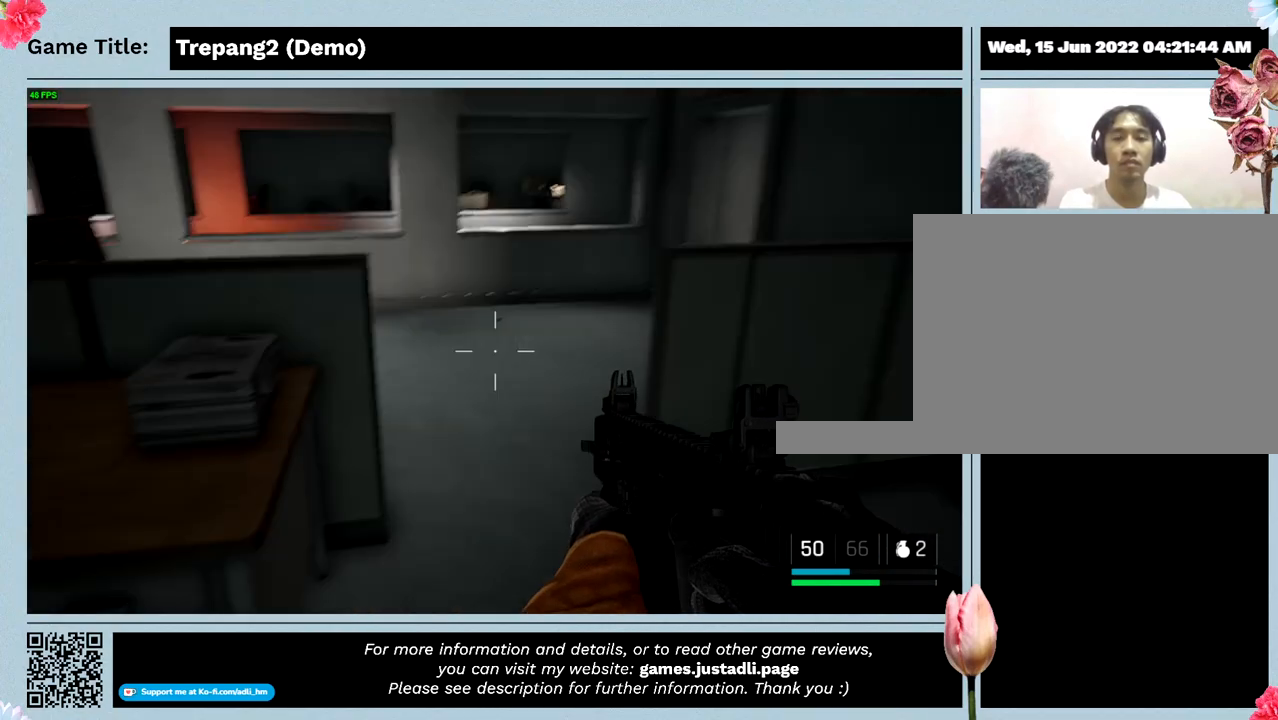
Gameplay with keyboard and mouse; each line is a JSON object with the keys and mouse buttons held at the frame after it. "events" lists presses ("down") and releases ("up") of "0", "1", "2", "3", "4", "5", "6", "7", "8", "9", "a", "alt", "b", "c", "caps_lock", "ctrl", "d", "down", "e", "escape", "f", "f1", "f2", "f3", "f4", "g", "h", "i", "j", "k", "l", "left", "m", "n", "o", "p", "q", "r", "return", "right", "s", "shift", "space", "t", "tab", "tilde", "u", "up", "v", "w", "x", "y", "z", "mouse_left", "mouse_wheel" and "mouse_right" between this image and that frame as [ms after this image, input, new state], when the widget could be followed in between. "mouse_left", "mouse_wheel", "mouse_right" = the "left", "wheel", "right" buttons of the "mouse" list. No other keys are recorded. "wheel" means that the mouse wheel is clicked or scrolled. Mouse movement is not recorded.
{"keys": ["w"], "mouse": [], "events": [[234, "w", "down"]]}
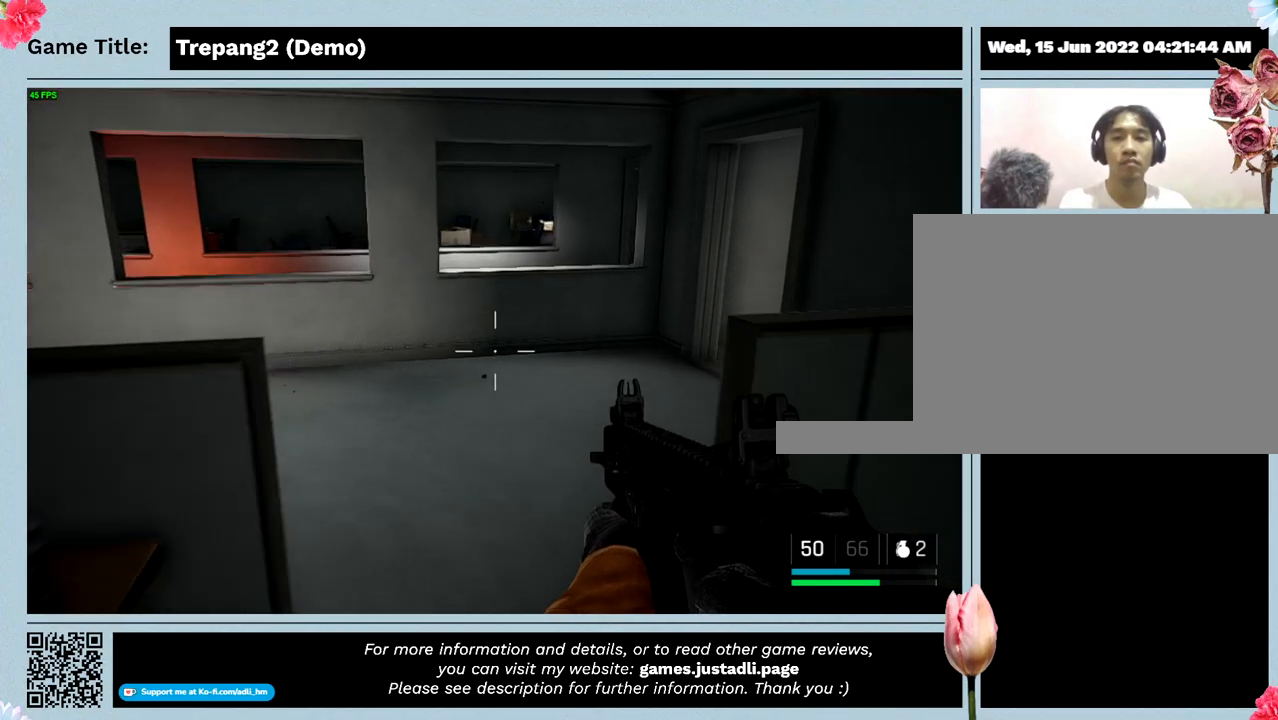
{"keys": ["w"], "mouse": [], "events": []}
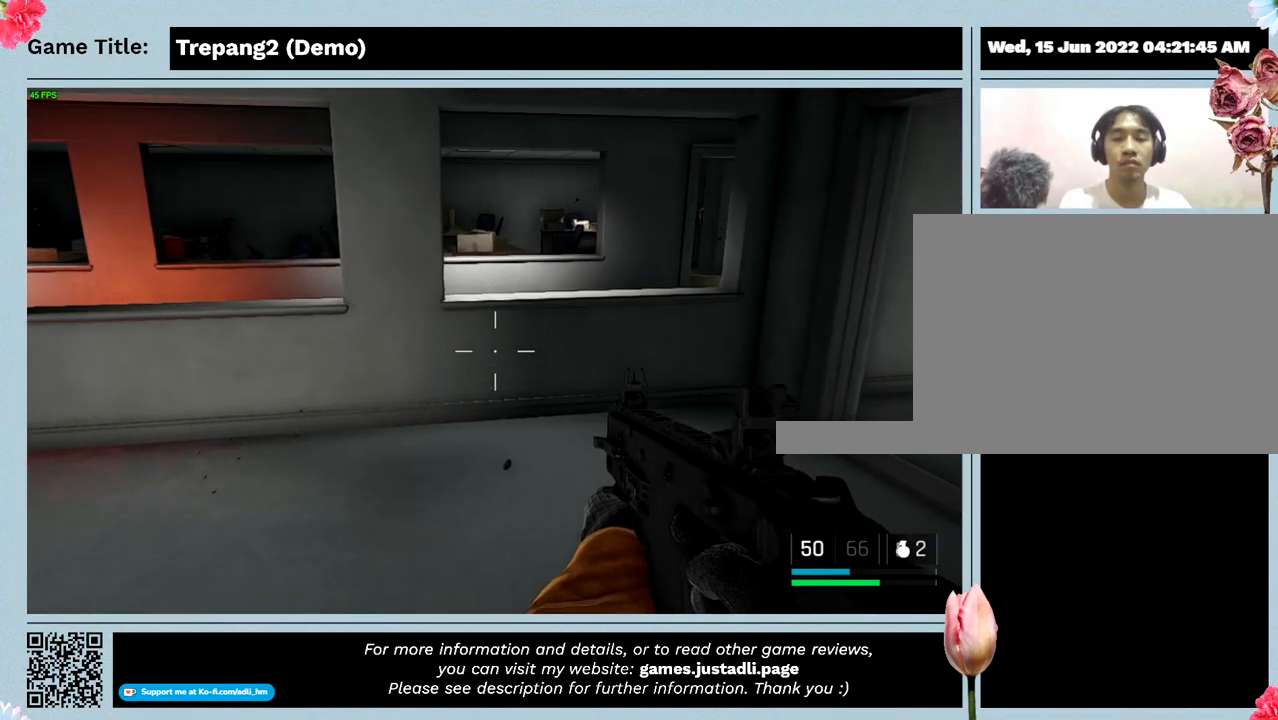
{"keys": ["w"], "mouse": [], "events": []}
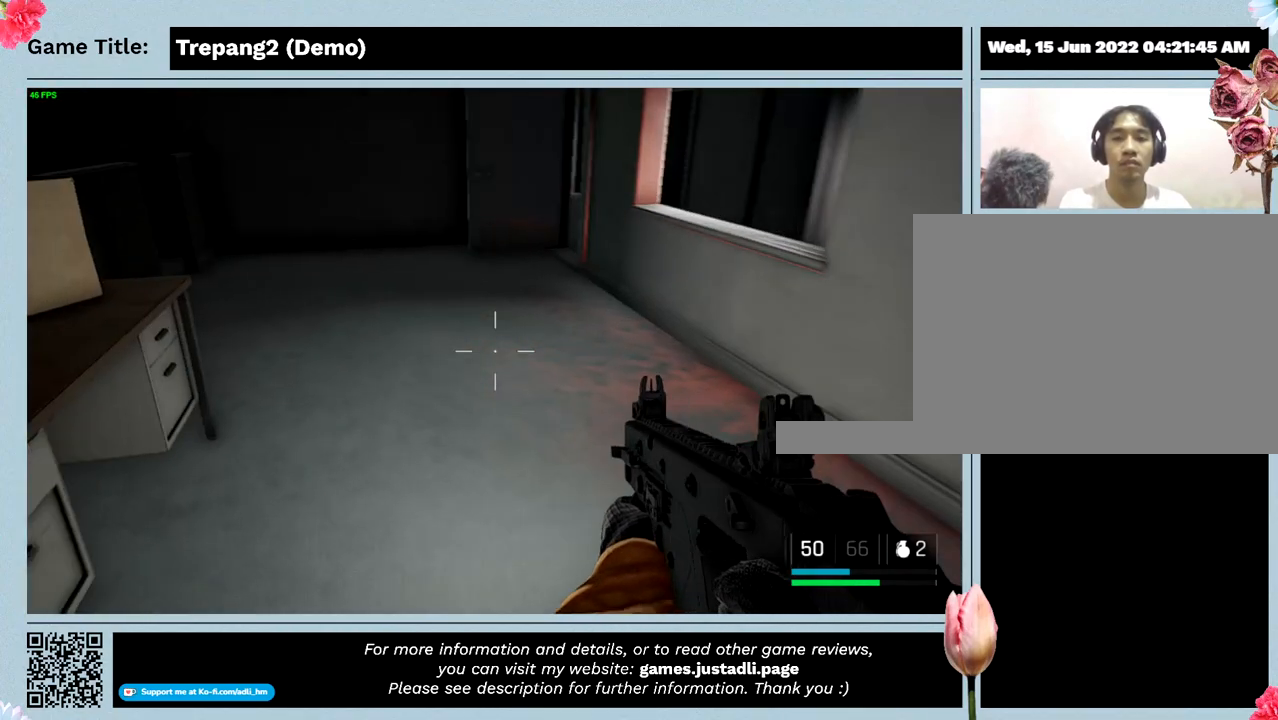
{"keys": ["w"], "mouse": [], "events": []}
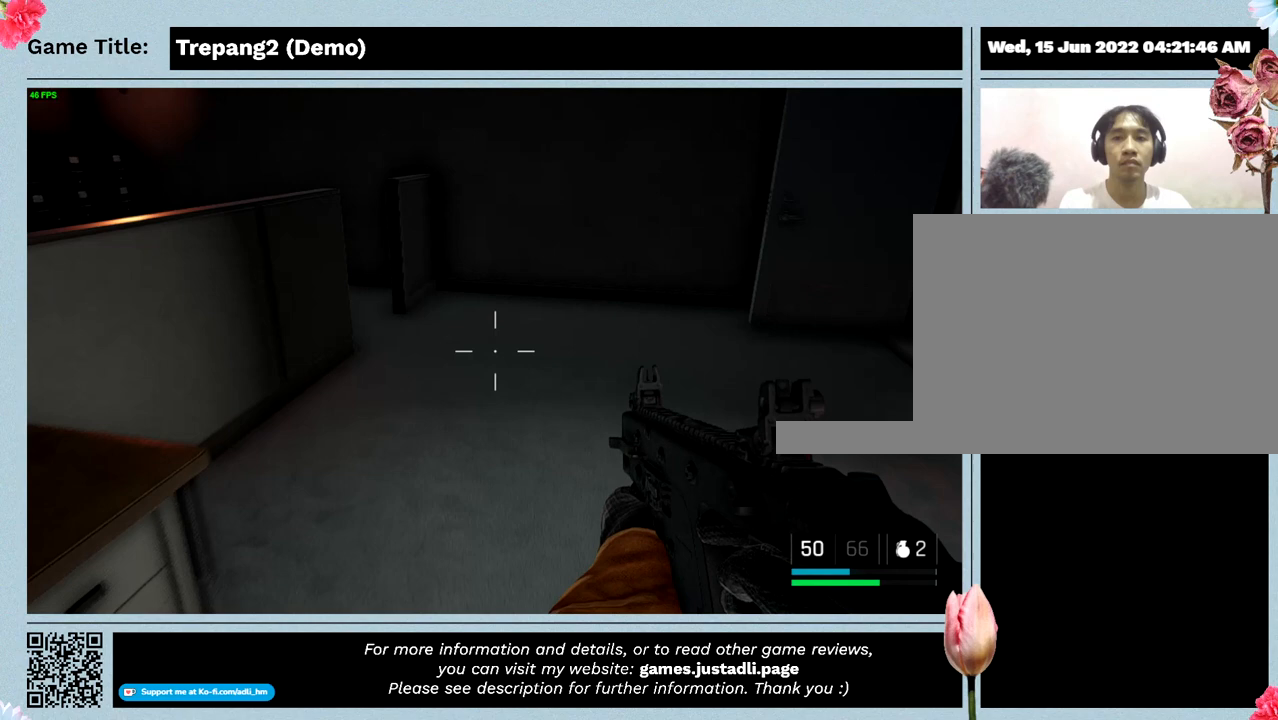
{"keys": ["w"], "mouse": [], "events": []}
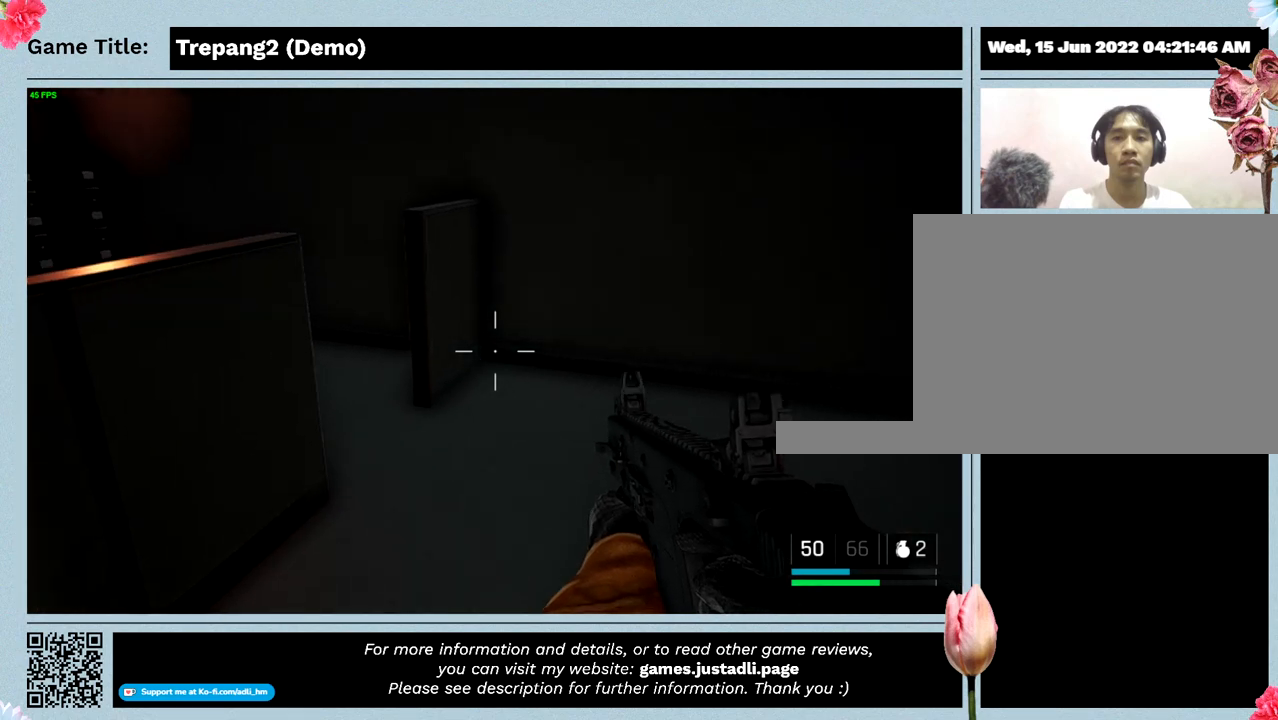
{"keys": ["w"], "mouse": [], "events": []}
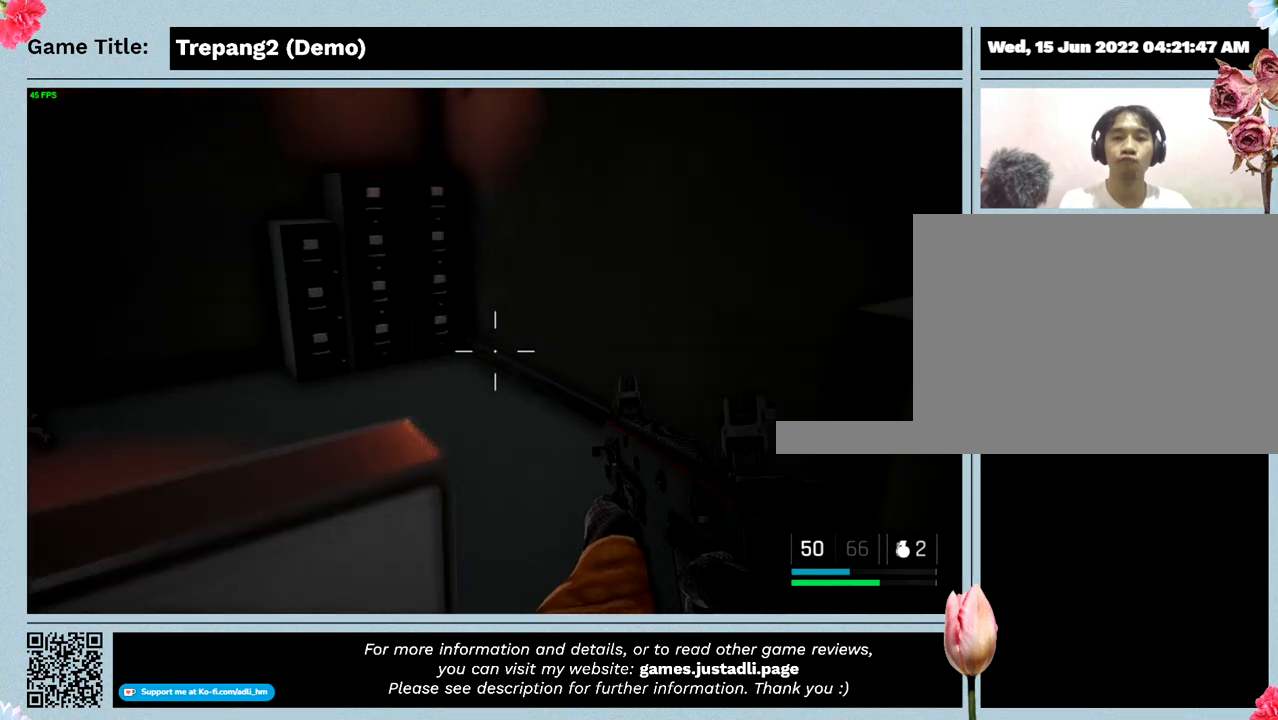
{"keys": ["w"], "mouse": [], "events": []}
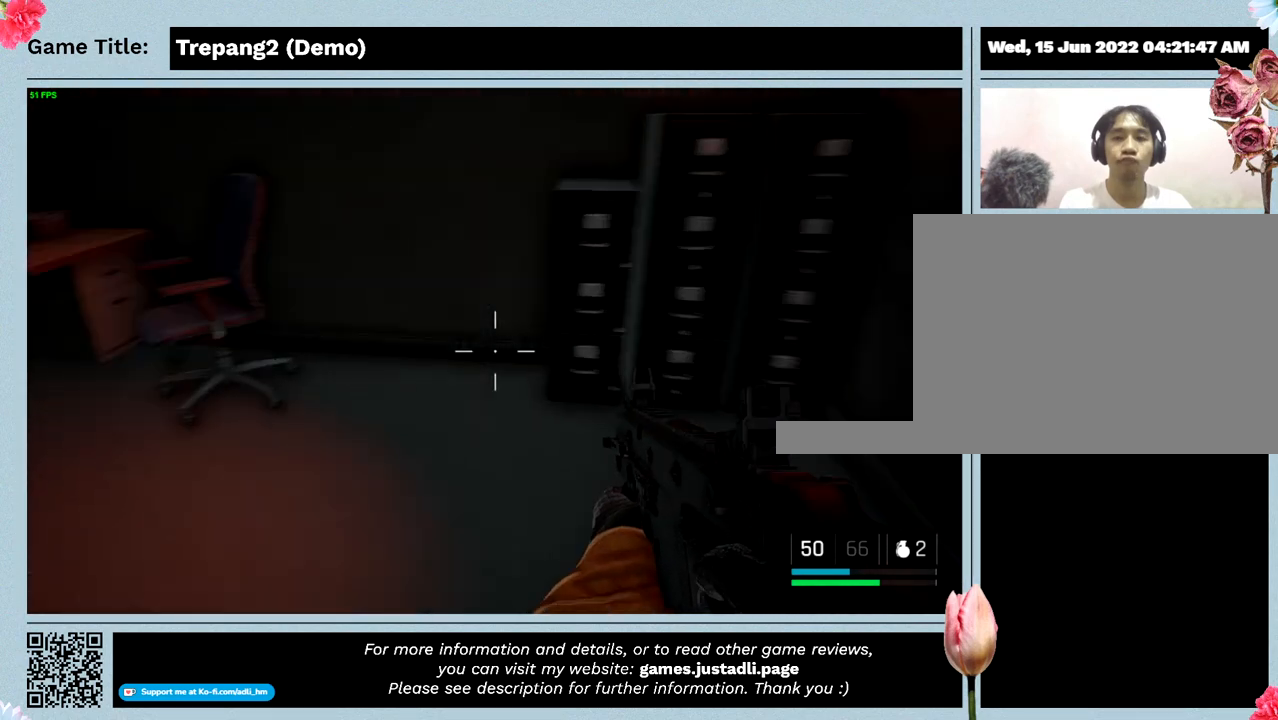
{"keys": ["w"], "mouse": [], "events": []}
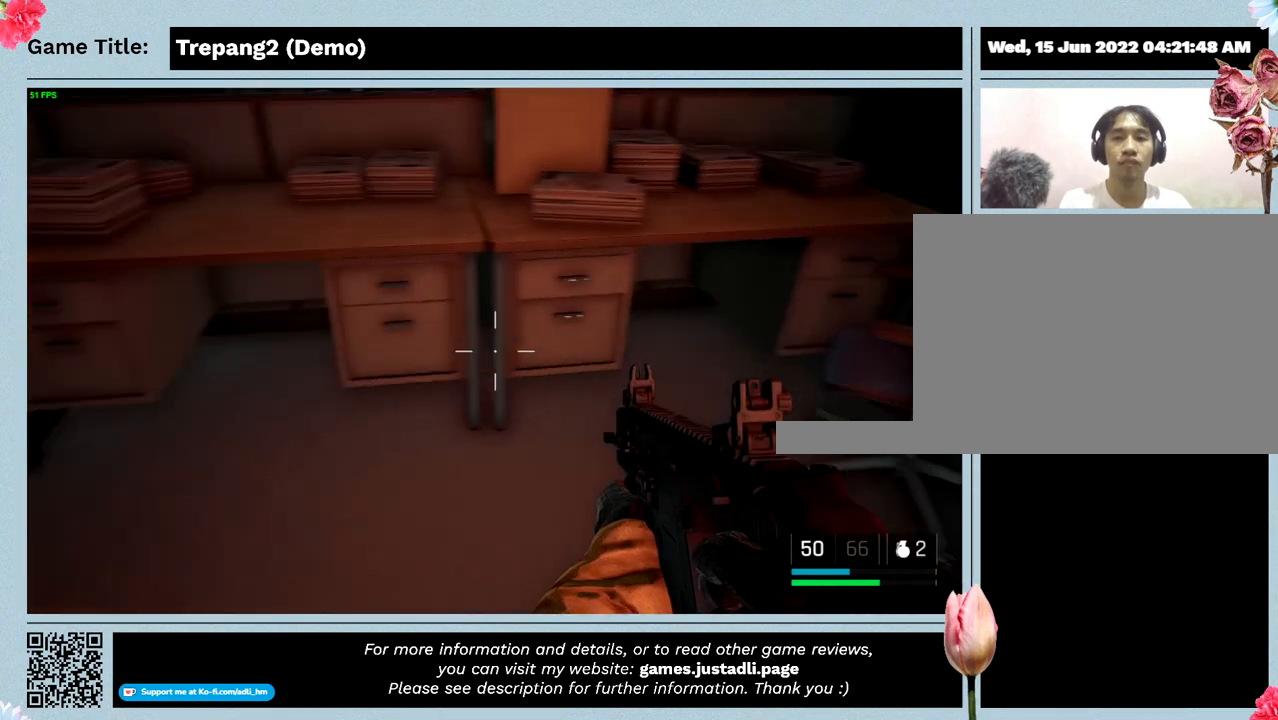
{"keys": [], "mouse": [], "events": [[34, "w", "up"]]}
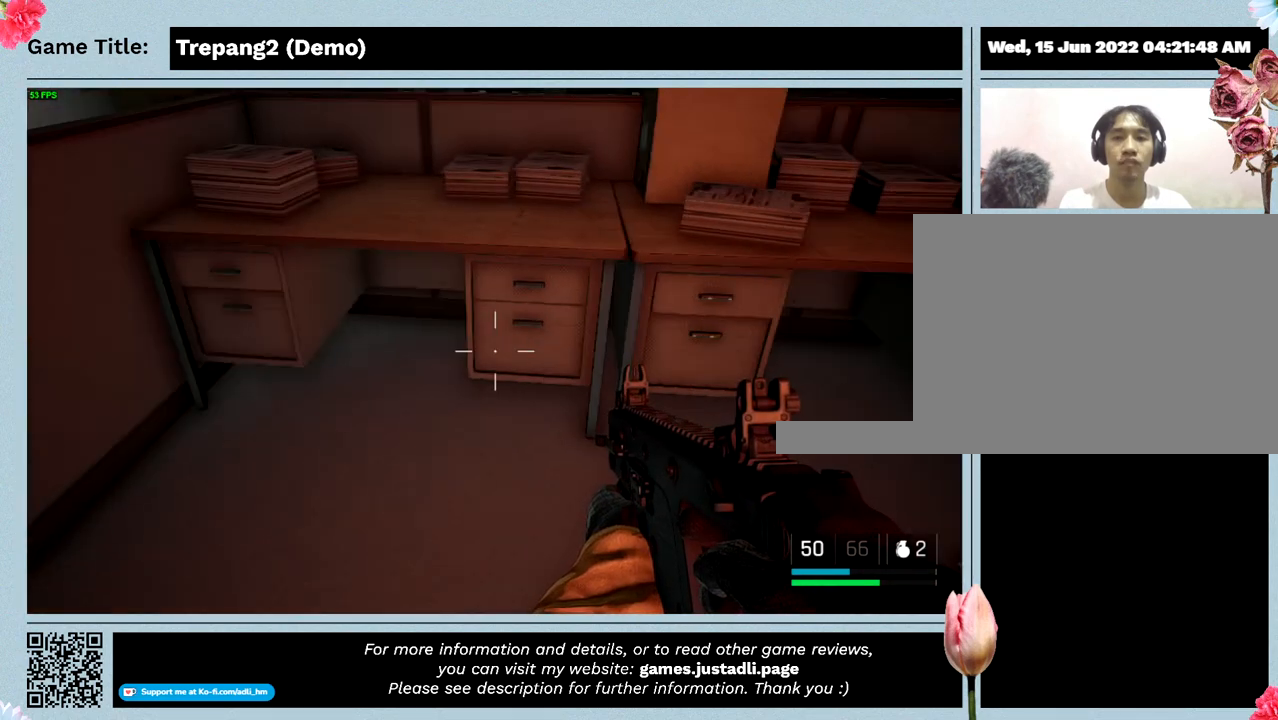
{"keys": [], "mouse": [], "events": []}
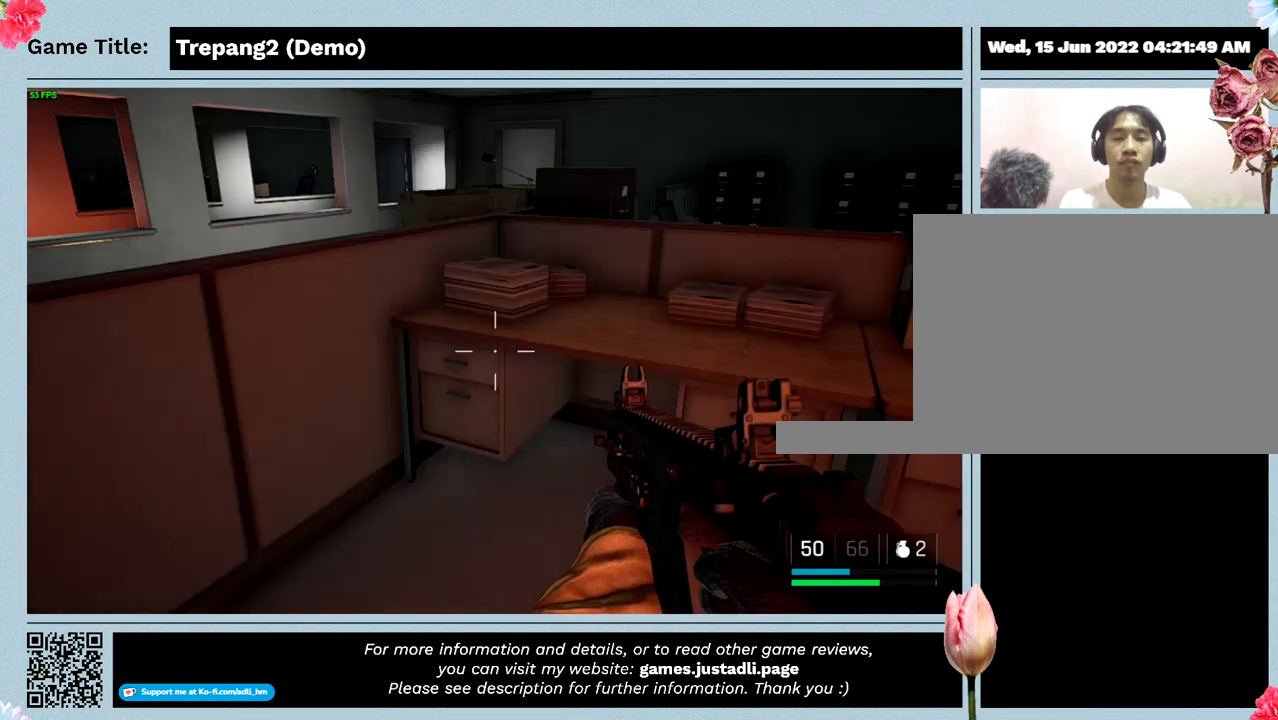
{"keys": ["w"], "mouse": [], "events": [[434, "w", "down"]]}
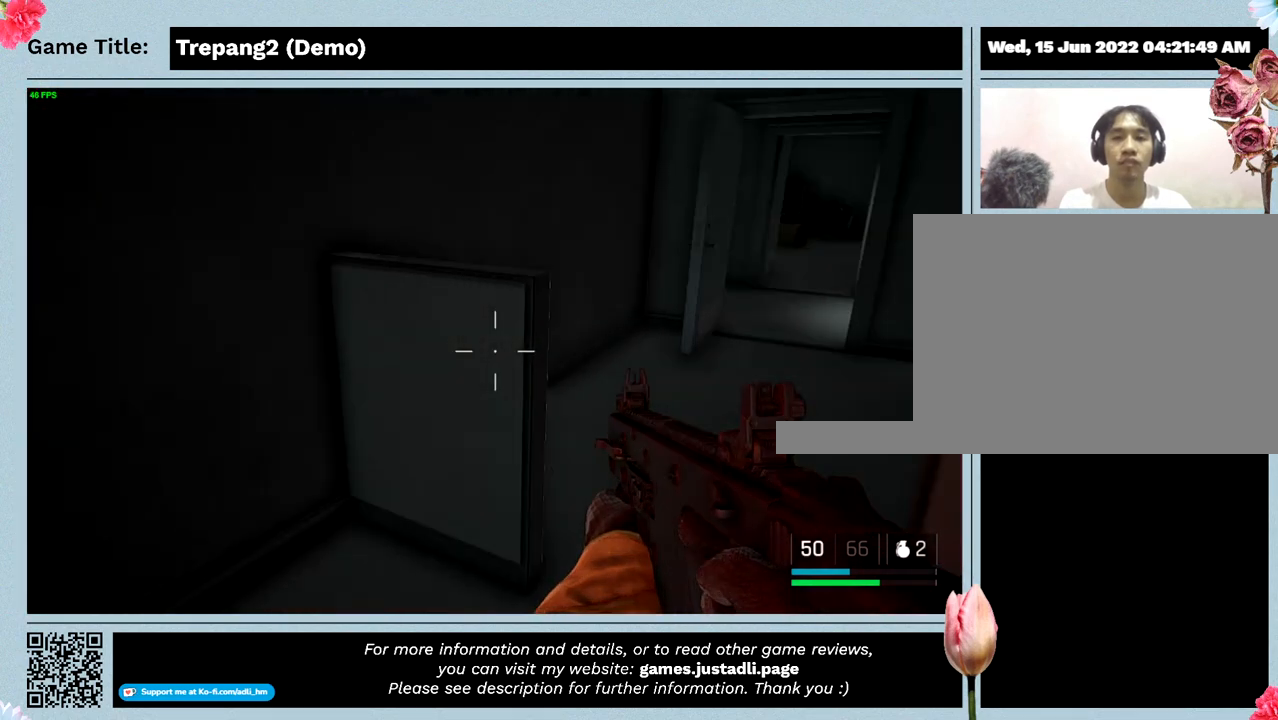
{"keys": ["w"], "mouse": [], "events": []}
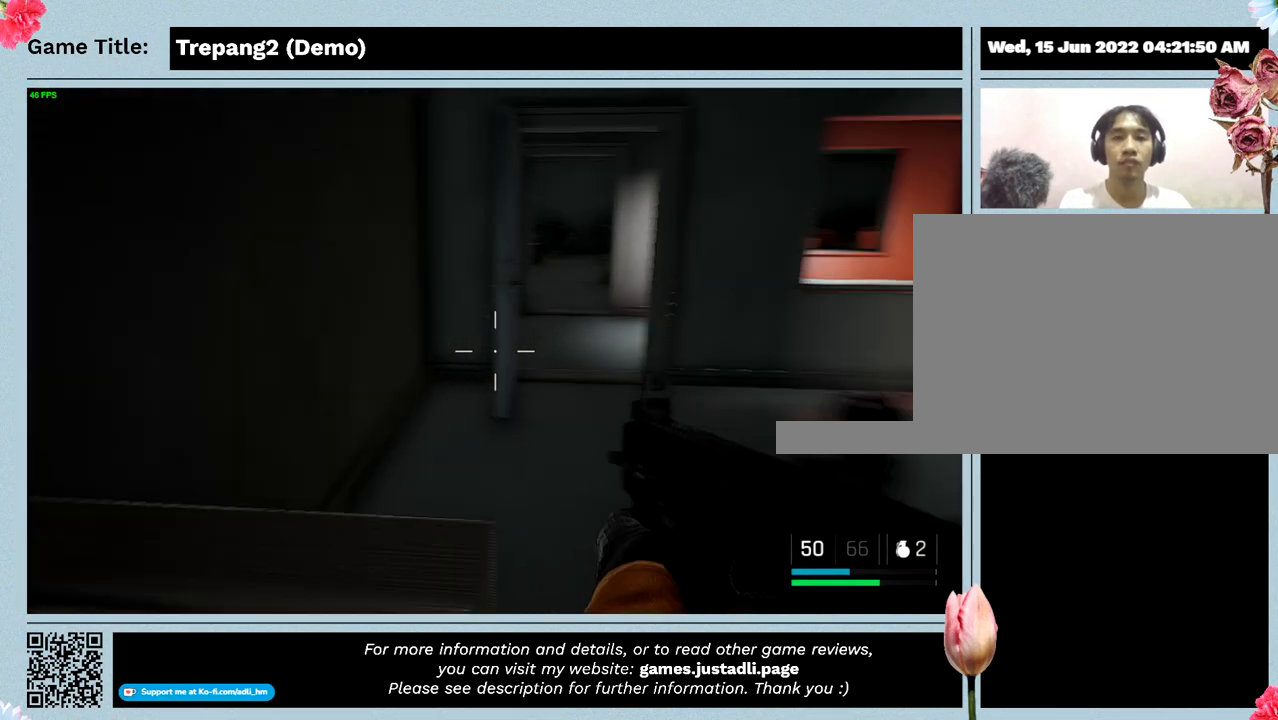
{"keys": ["w"], "mouse": [], "events": []}
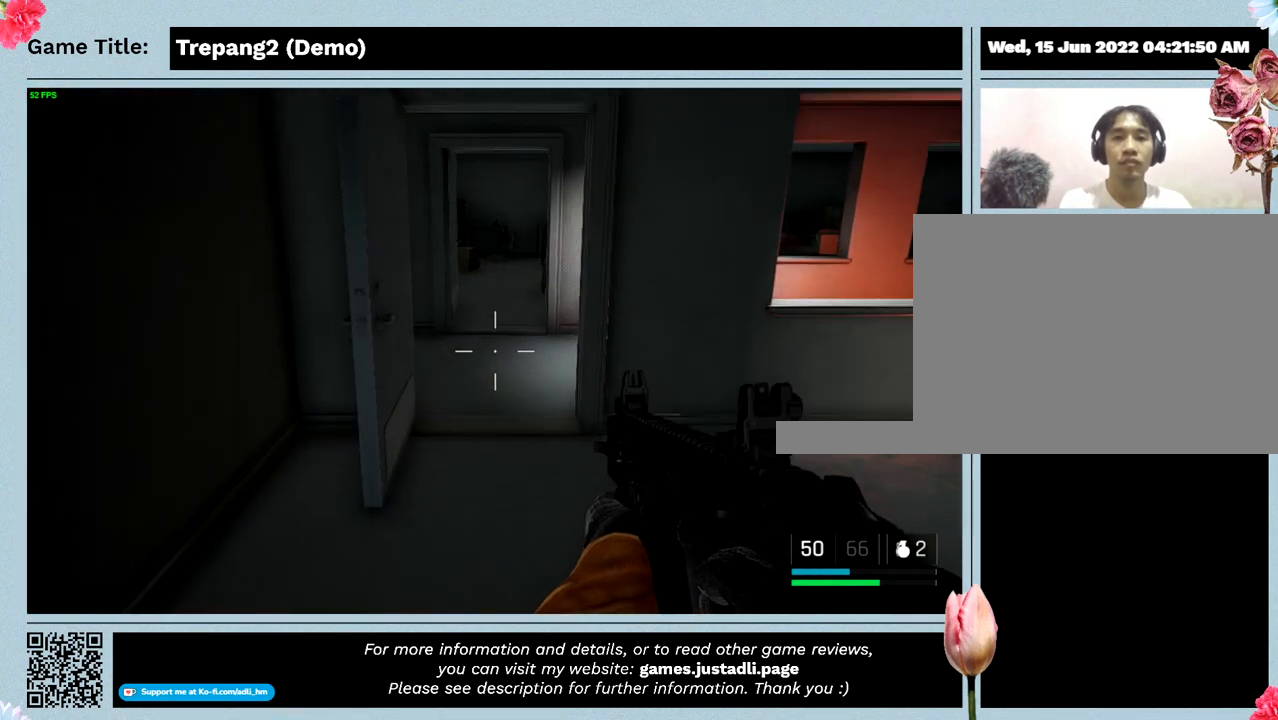
{"keys": ["w"], "mouse": [], "events": []}
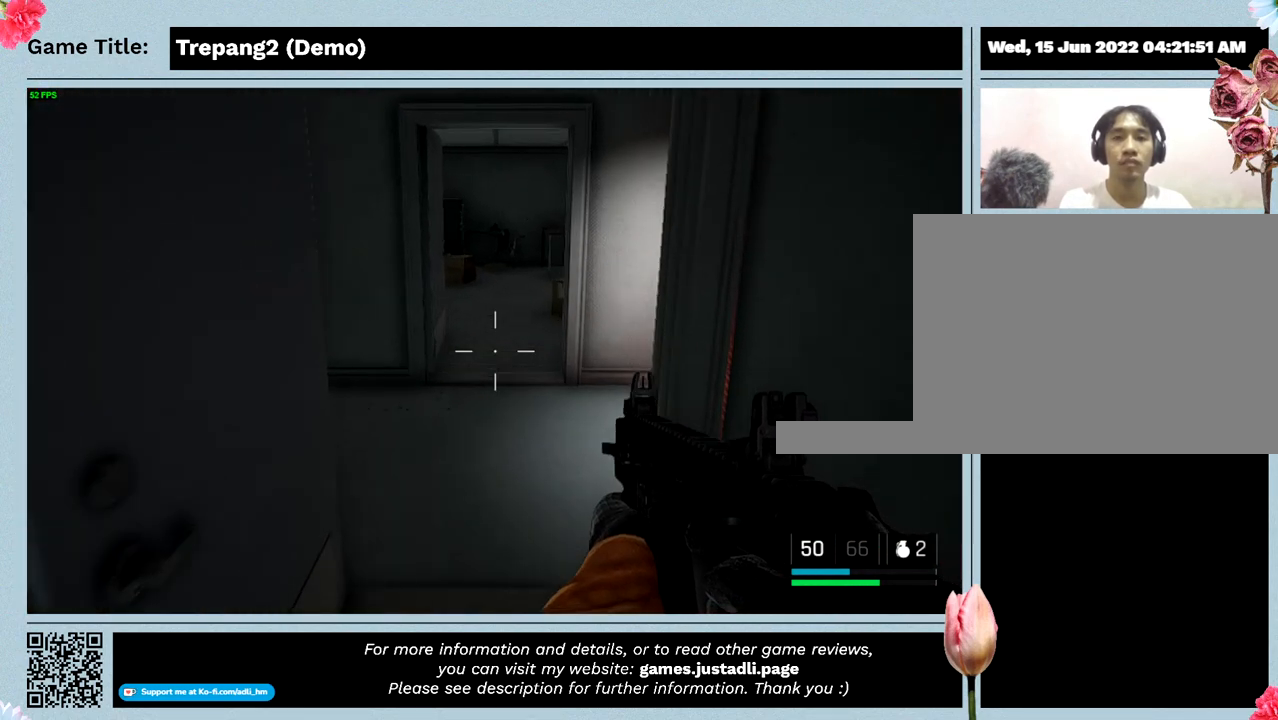
{"keys": ["w"], "mouse": [], "events": []}
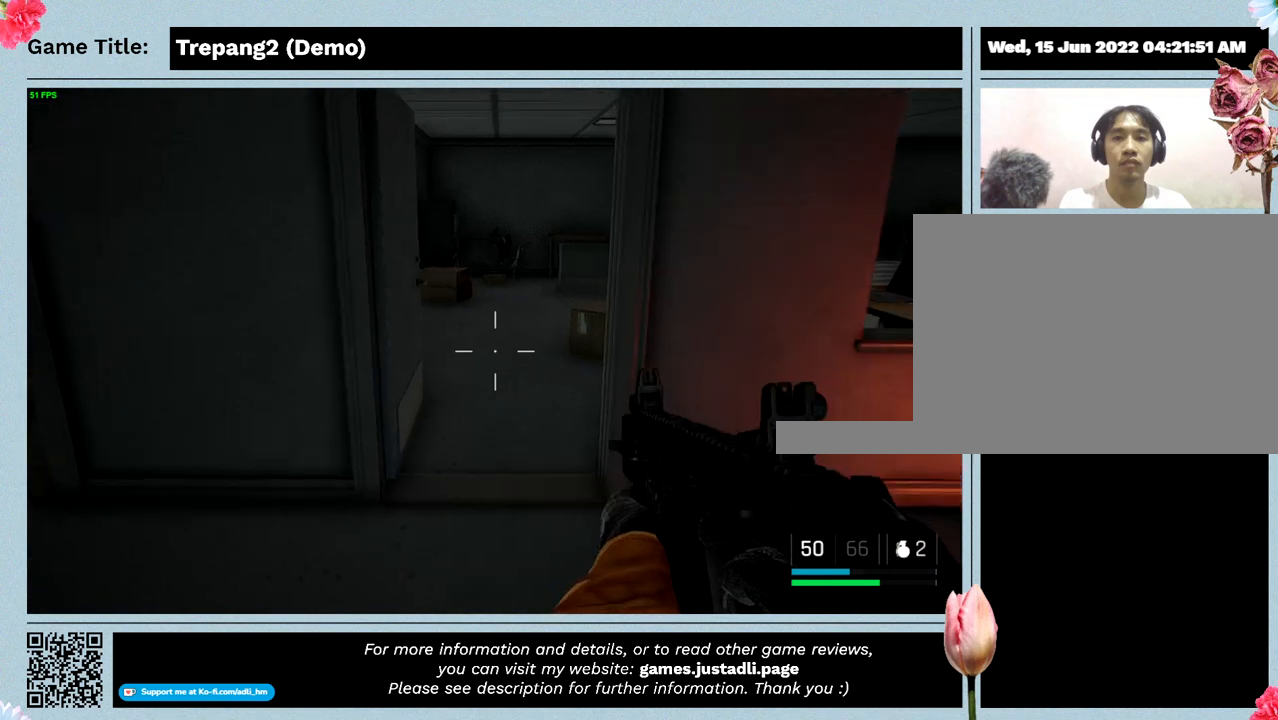
{"keys": ["w"], "mouse": [], "events": []}
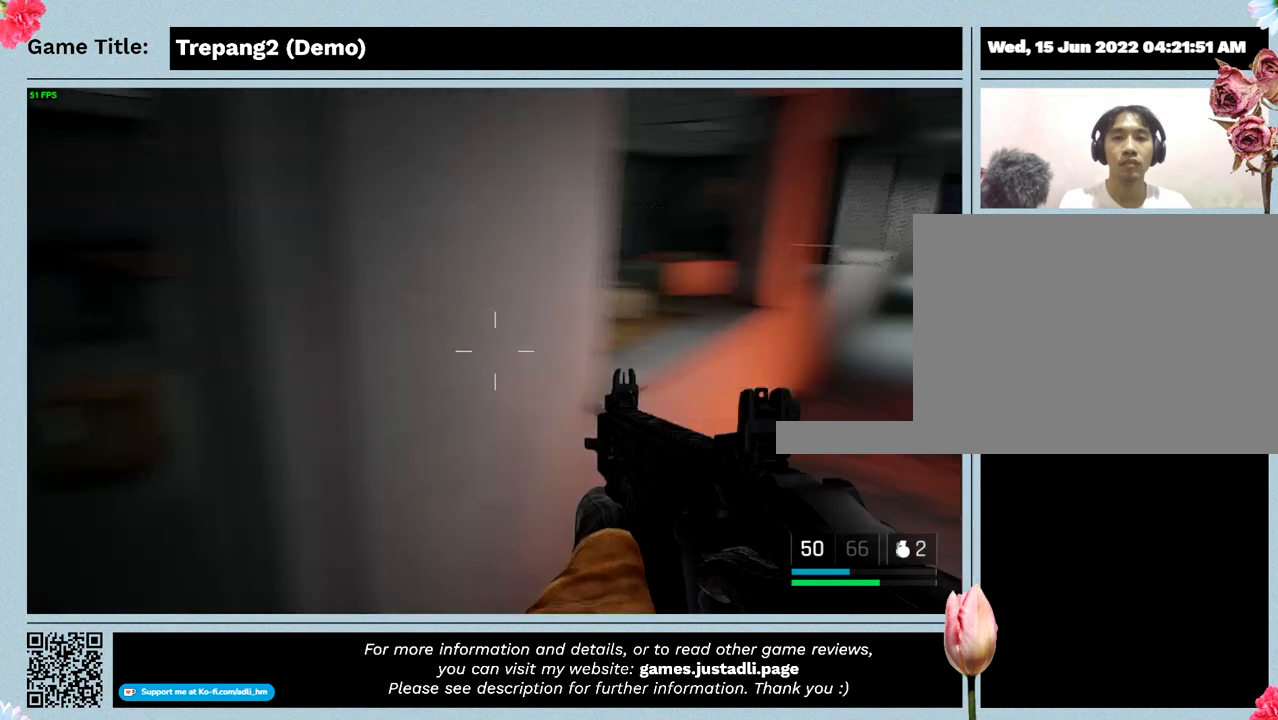
{"keys": [], "mouse": [], "events": [[167, "w", "up"]]}
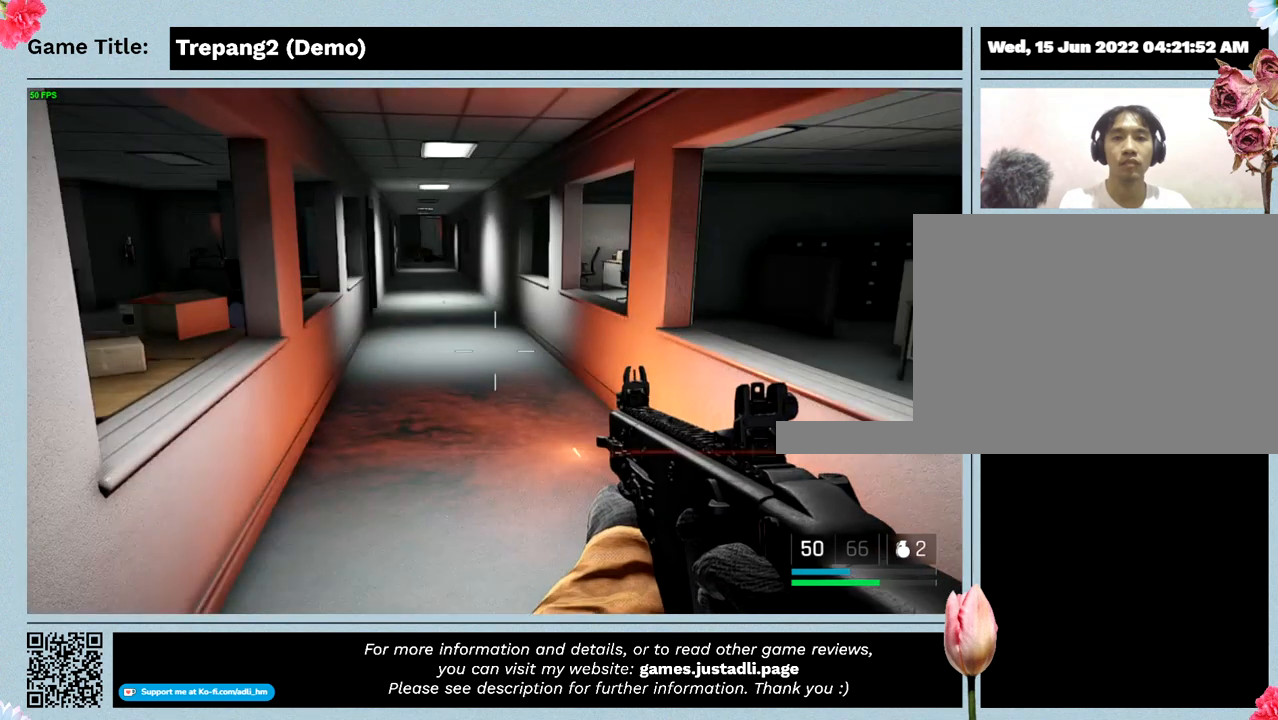
{"keys": [], "mouse": [], "events": []}
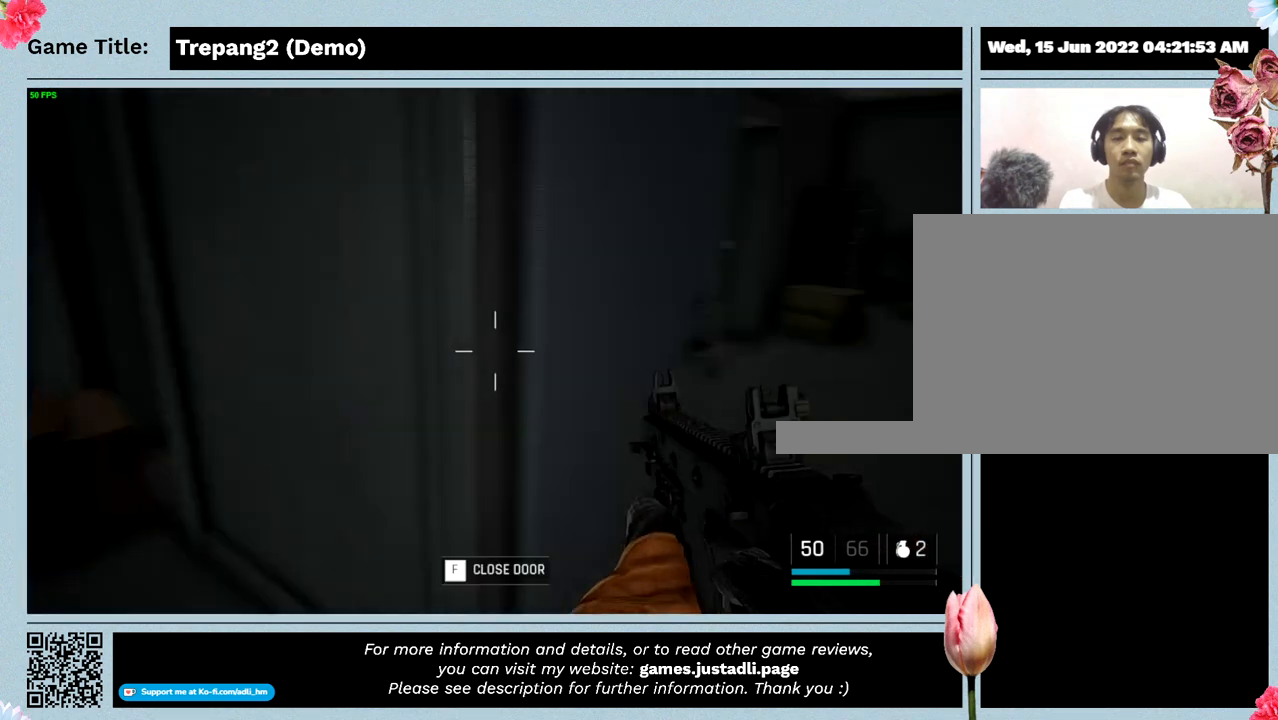
{"keys": [], "mouse": [], "events": []}
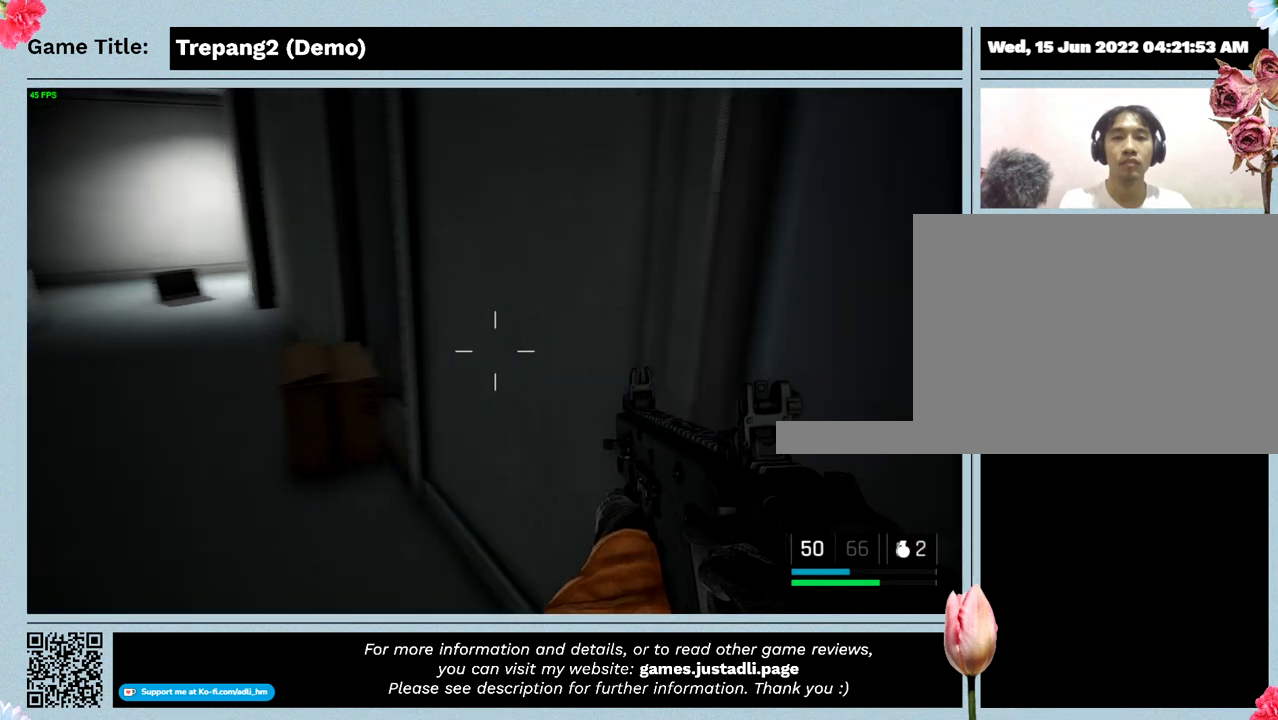
{"keys": [], "mouse": [], "events": []}
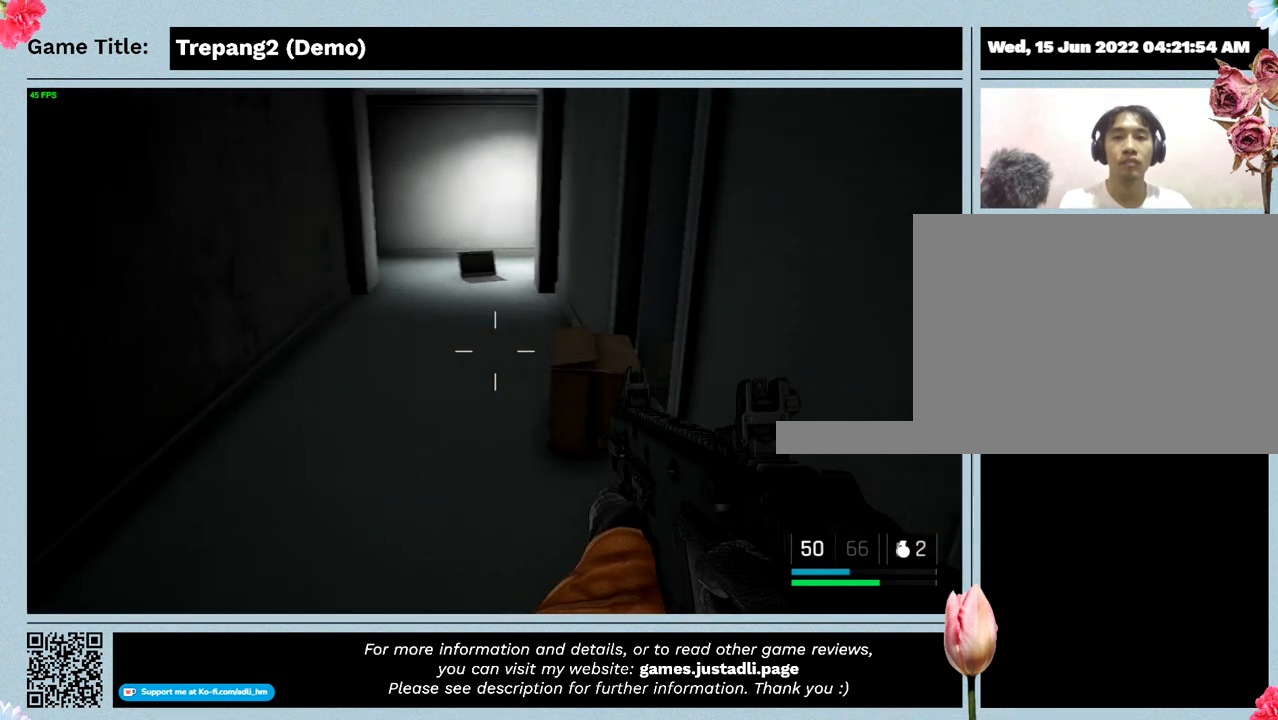
{"keys": ["w"], "mouse": [], "events": [[300, "w", "down"]]}
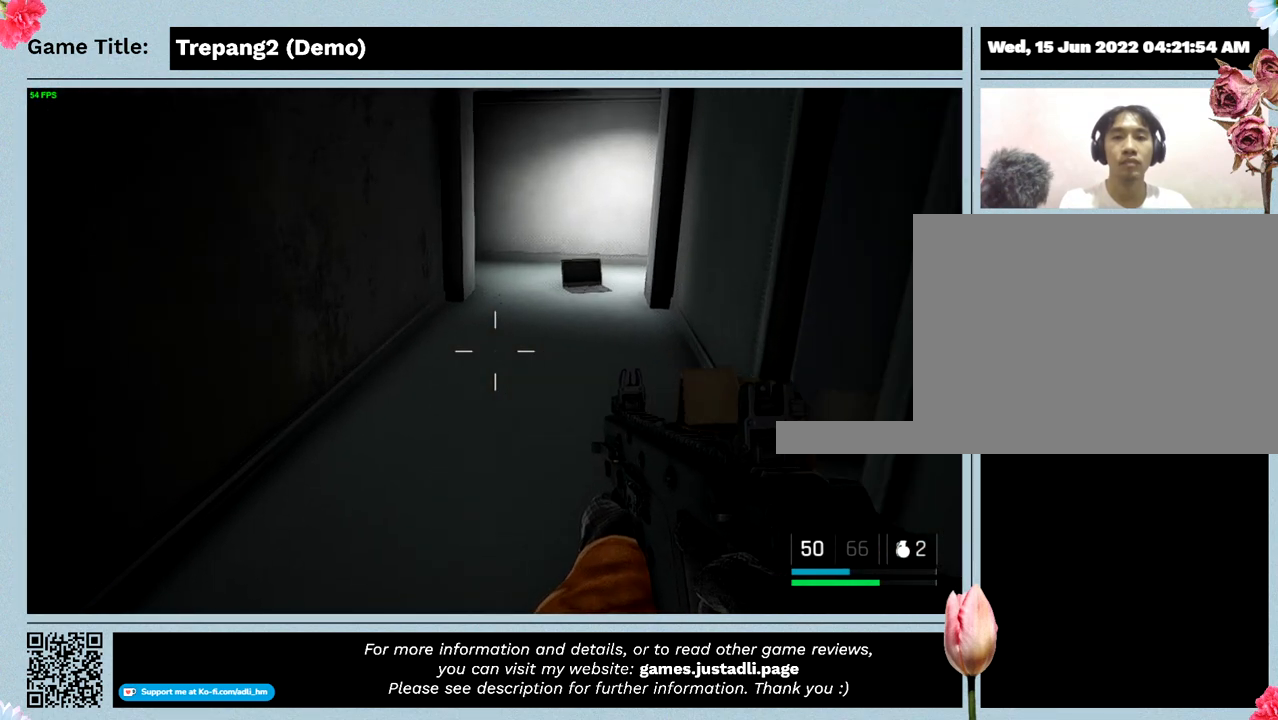
{"keys": ["w"], "mouse": [], "events": []}
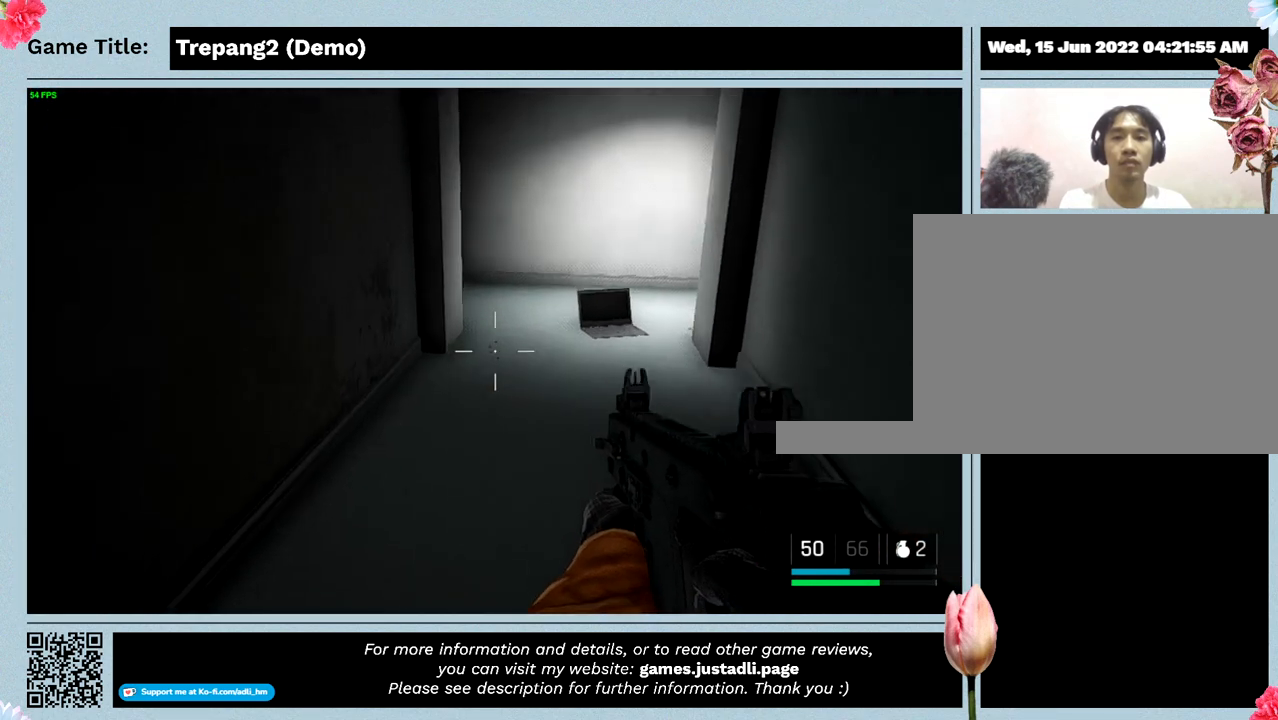
{"keys": ["w"], "mouse": [], "events": []}
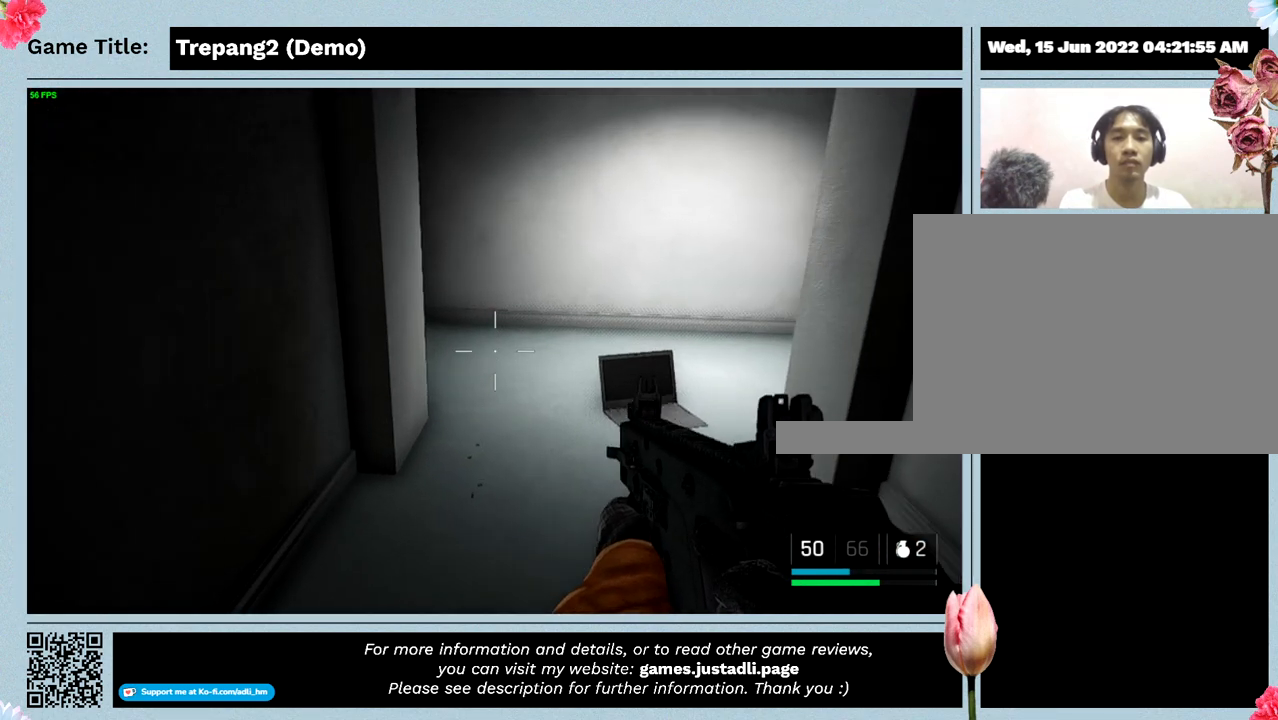
{"keys": ["w"], "mouse": [], "events": []}
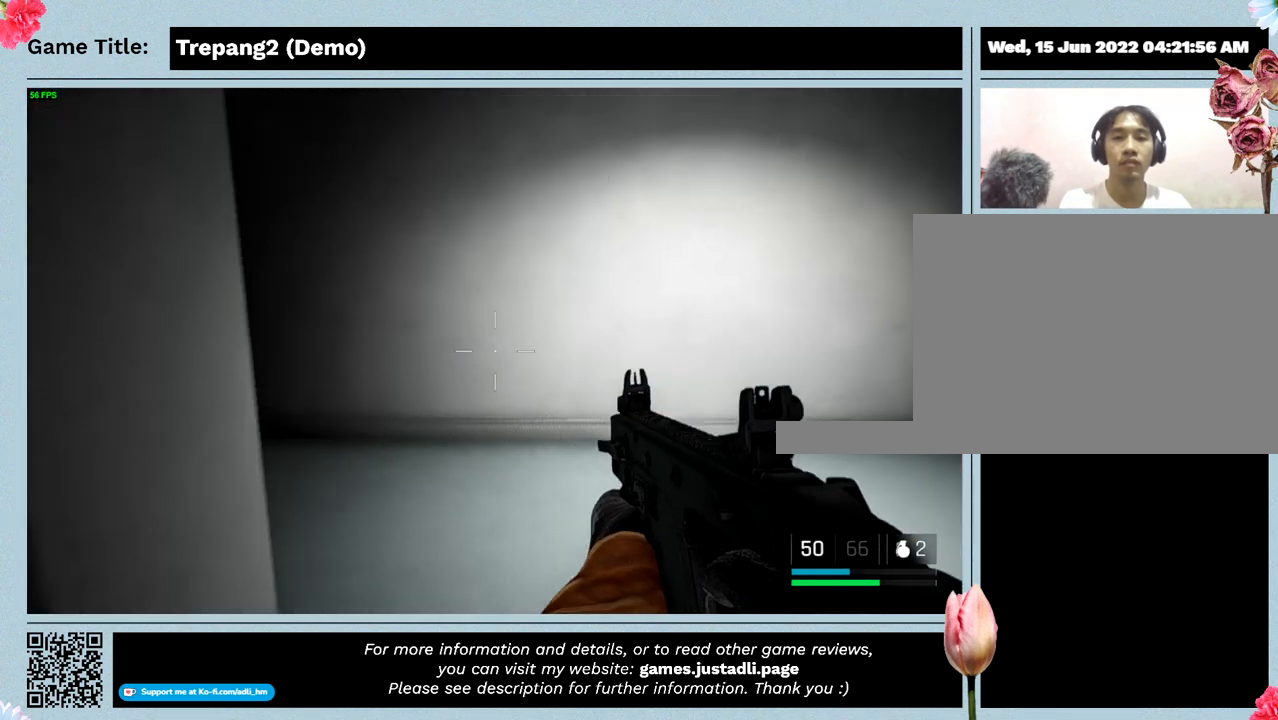
{"keys": ["w"], "mouse": [], "events": []}
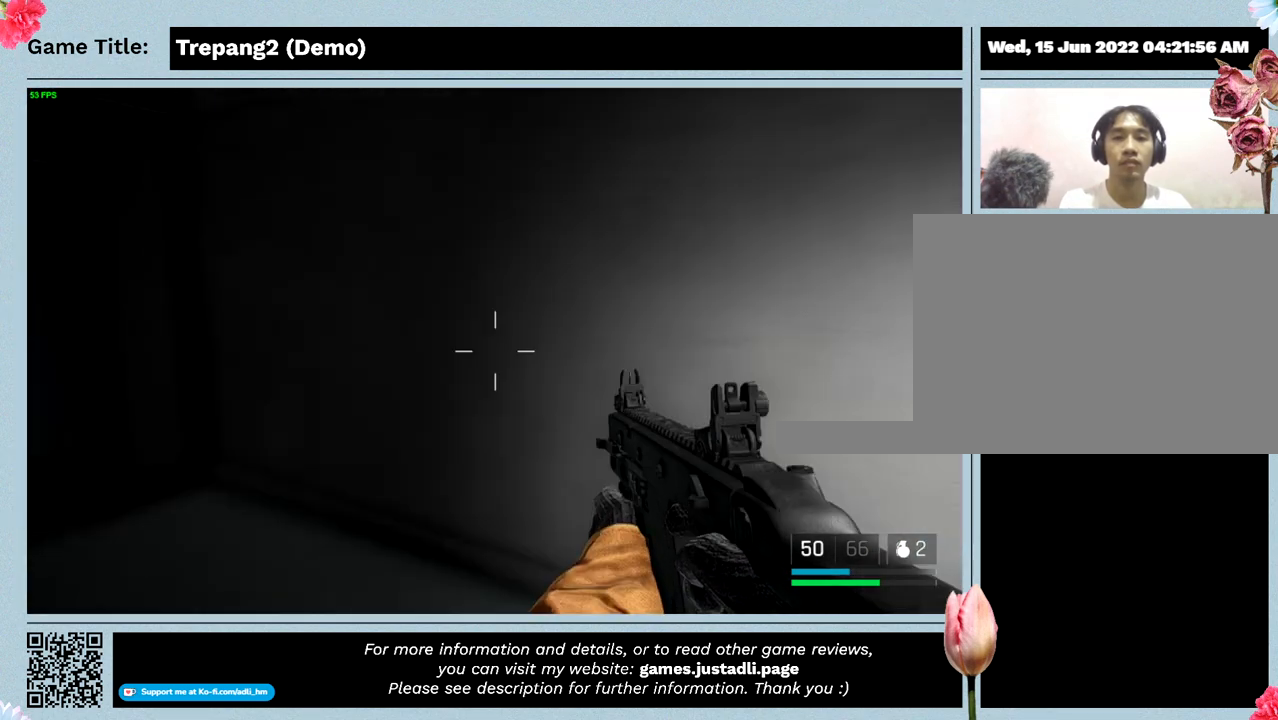
{"keys": [], "mouse": [], "events": [[134, "w", "up"]]}
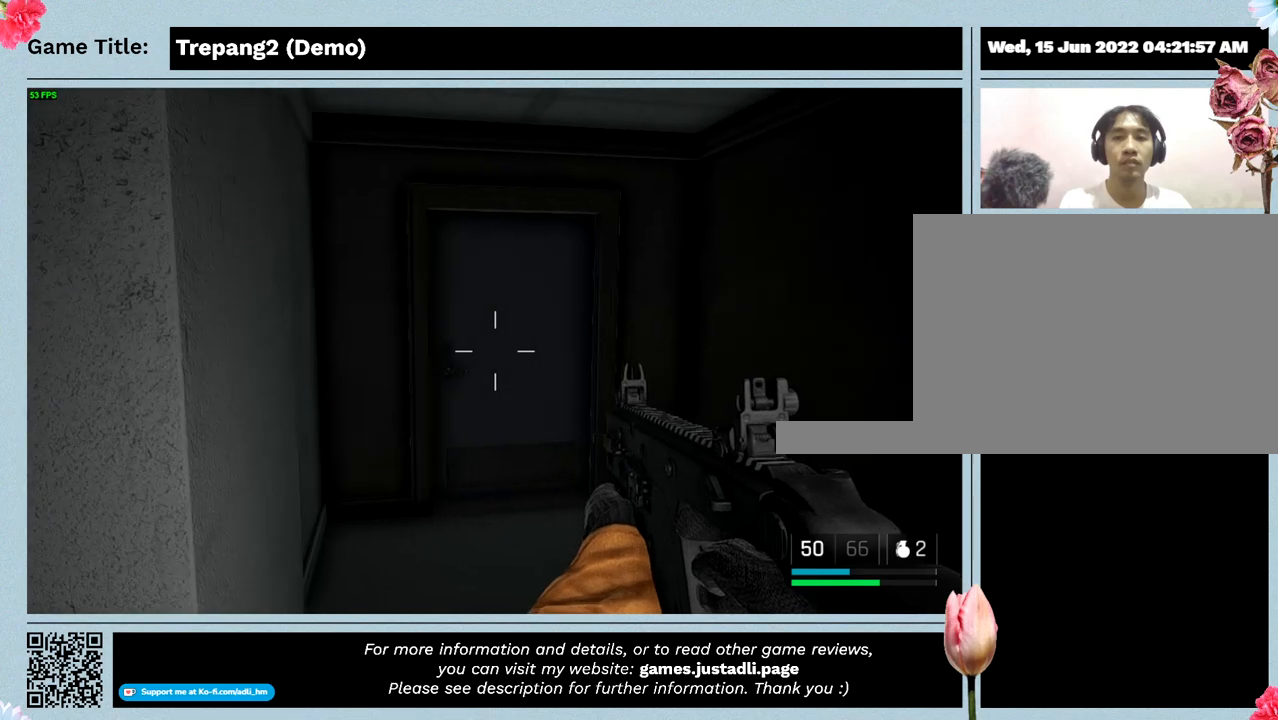
{"keys": [], "mouse": [], "events": []}
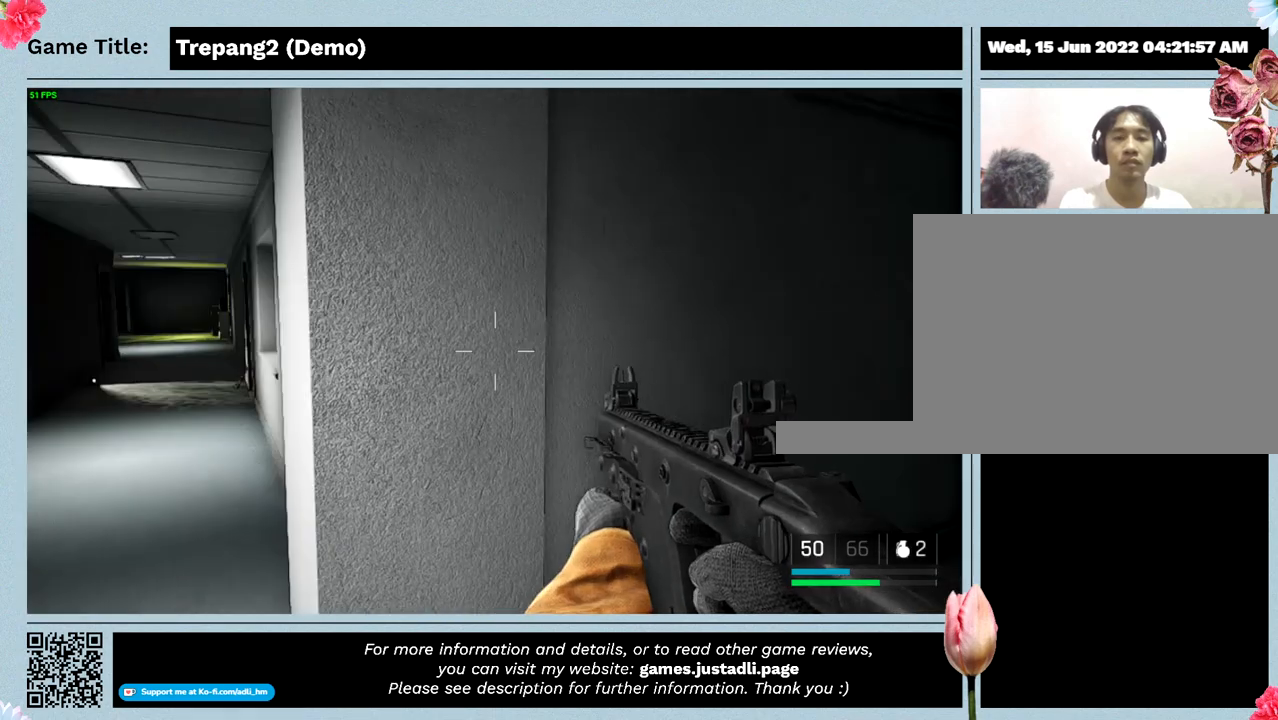
{"keys": [], "mouse": [], "events": []}
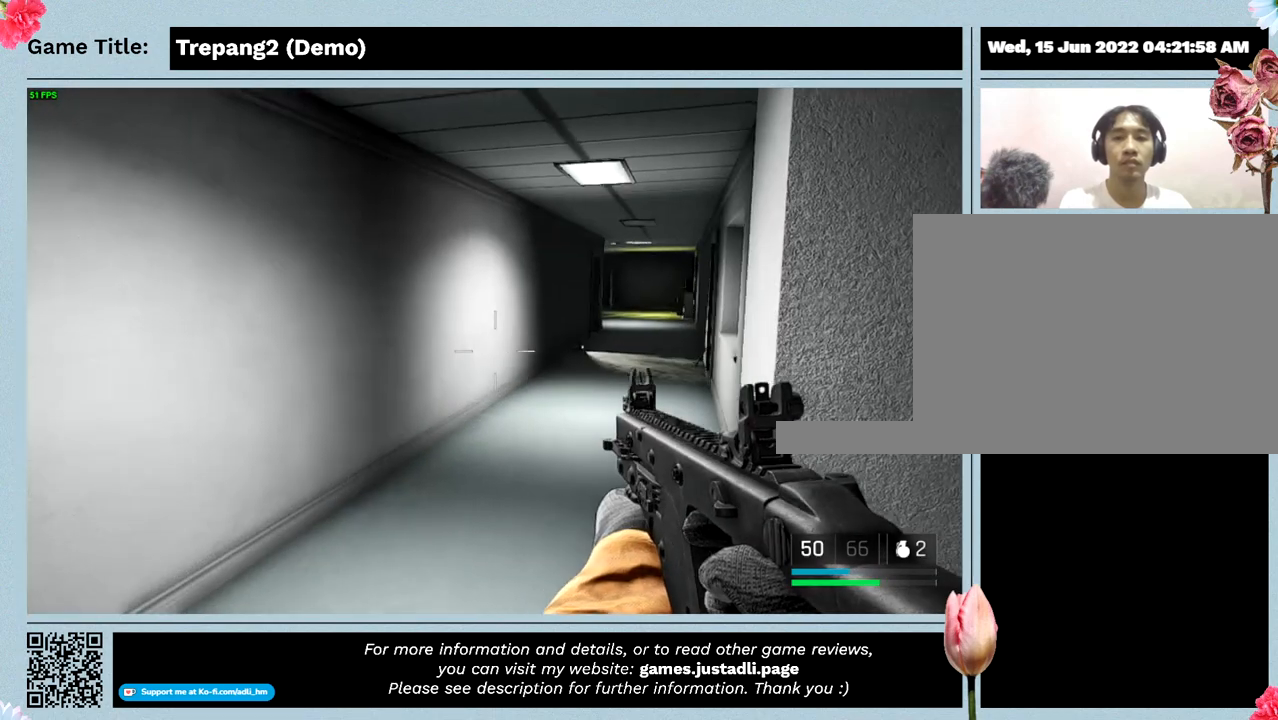
{"keys": [], "mouse": [], "events": []}